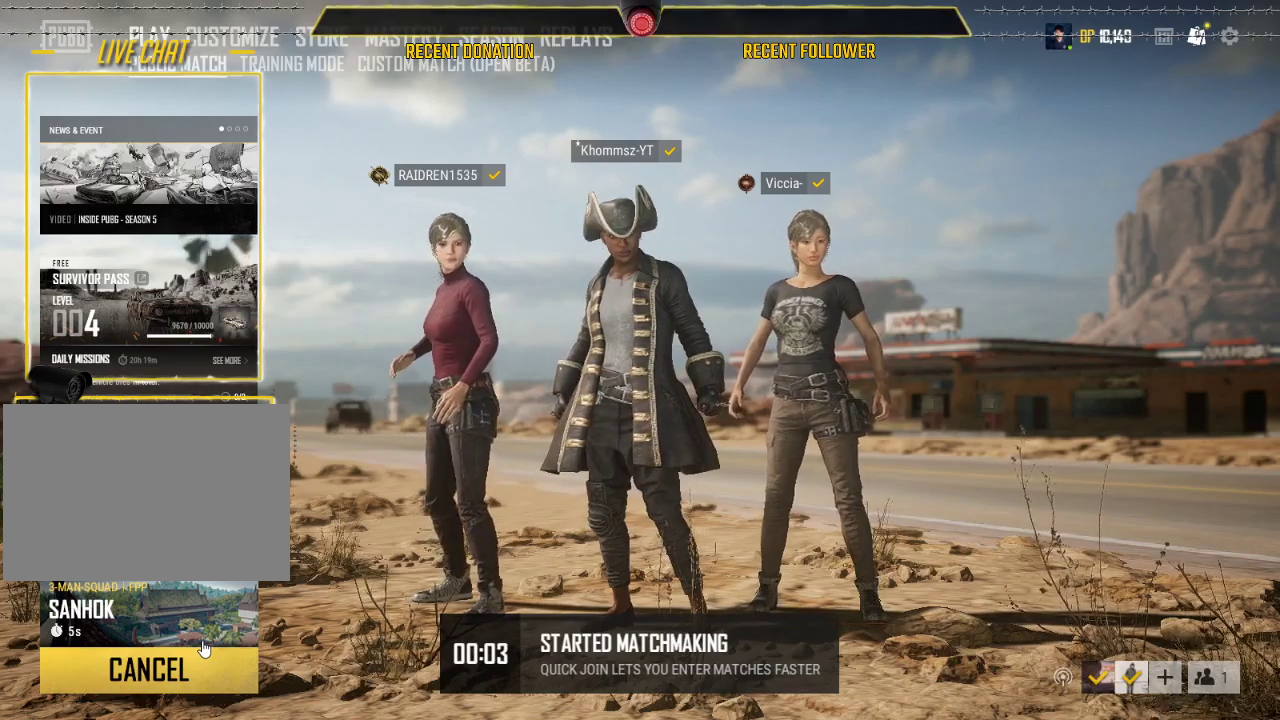
Gameplay with keyboard and mouse; each line is a JSON object with the keys and mouse buttons held at the frame after it. "events" lists presses ("down") and releases ("up") of "1", "2", "3", "4", "5", "a", "alt", "c", "caps_lock", "ctrl", "d", "e", "f", "g", "q", "r", "s", "shift", "space", "t", "tab", "v", "w", "x", "z", "mouse_left", "mouse_wheel" and "mouse_right" between this image and that frame as [ms after this image, input, new state], when the widget could be followed in between. "mouse_left", "mouse_wheel", "mouse_right" = the "left", "wheel", "right" buttons of the "mouse" list. No other keys are recorded. "wheel" means that the mouse wheel is clicked or scrolled. Not read: mouse_move.
{"keys": ["caps_lock"], "mouse": [], "events": [[483, "caps_lock", "down"]]}
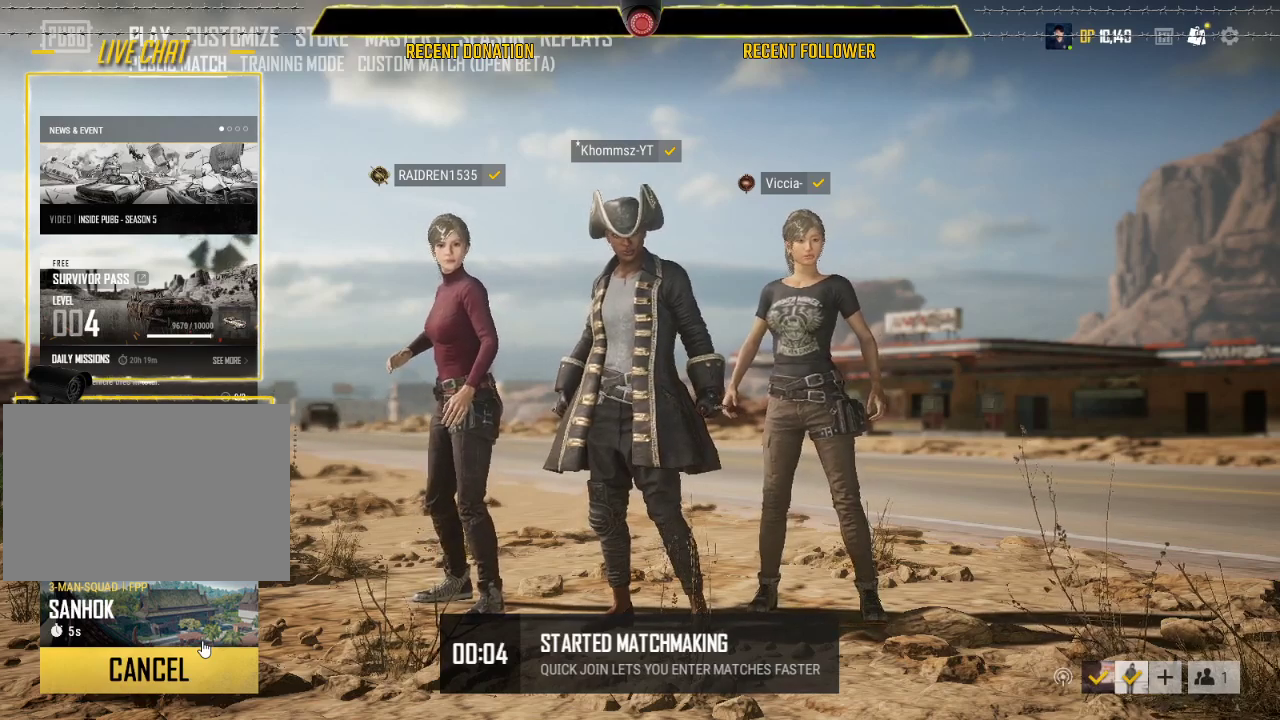
{"keys": [], "mouse": [], "events": [[433, "caps_lock", "up"]]}
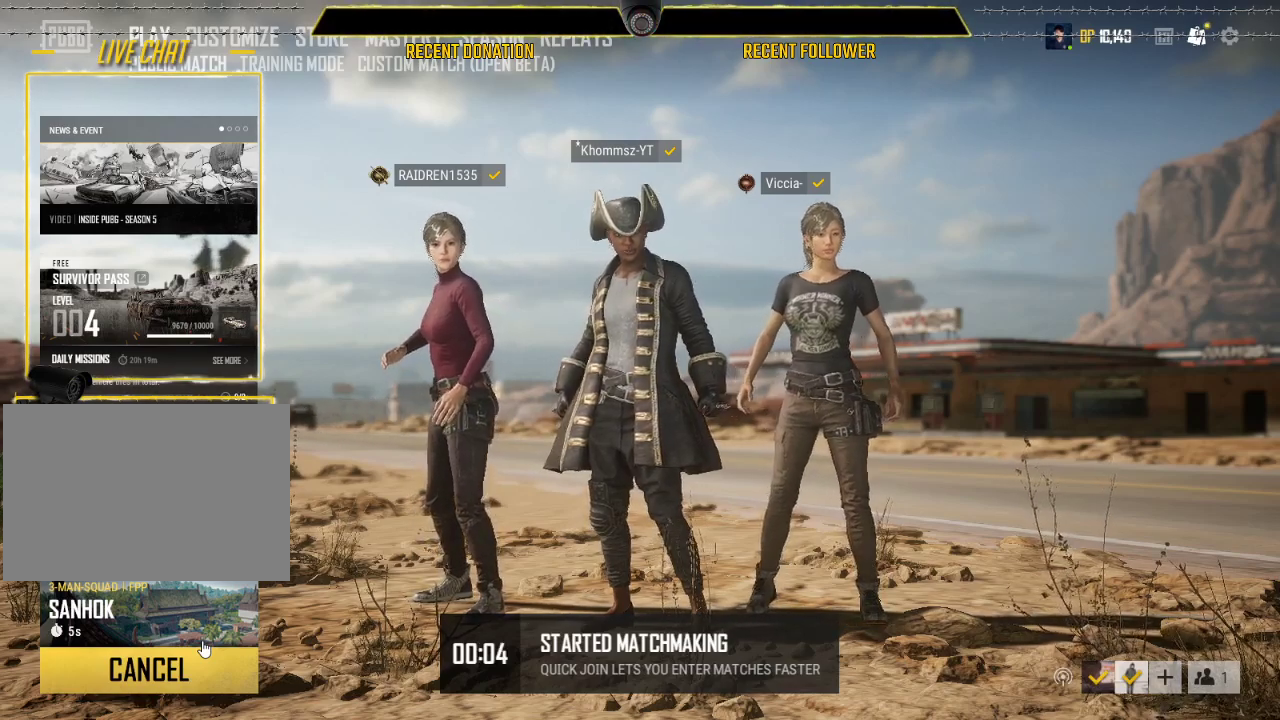
{"keys": [], "mouse": [], "events": [[183, "caps_lock", "down"], [400, "caps_lock", "up"]]}
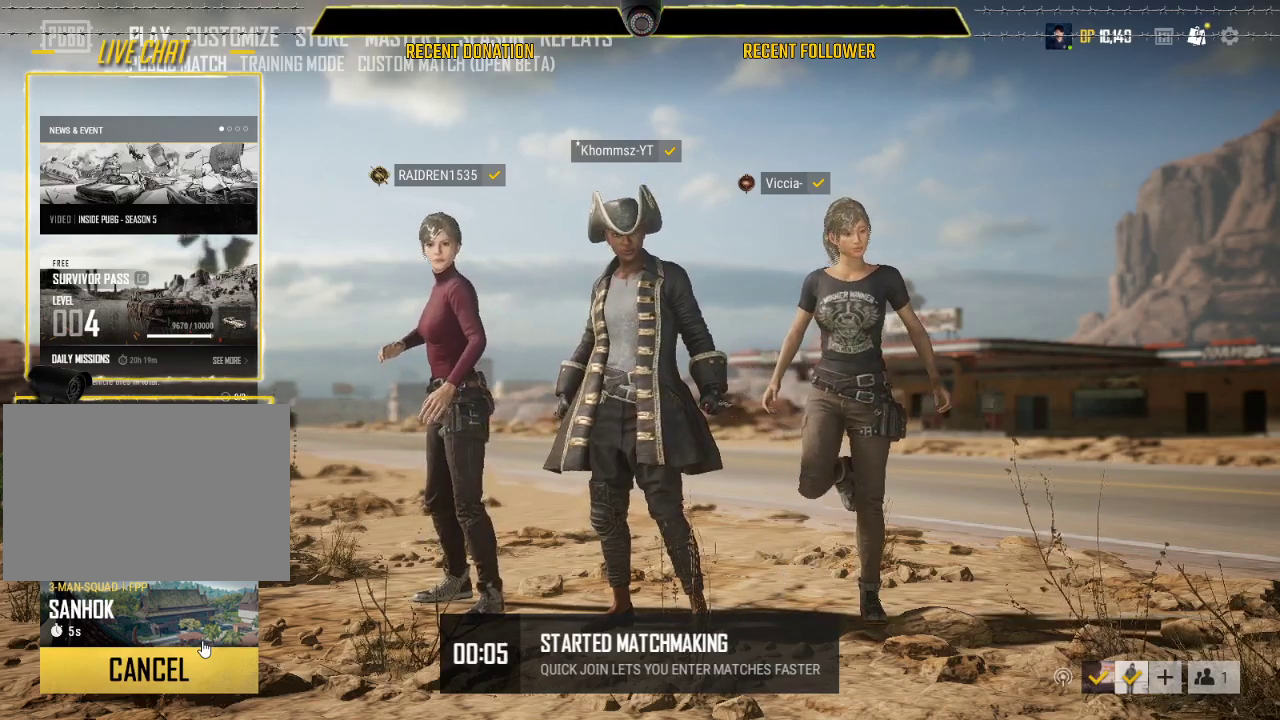
{"keys": [], "mouse": [], "events": []}
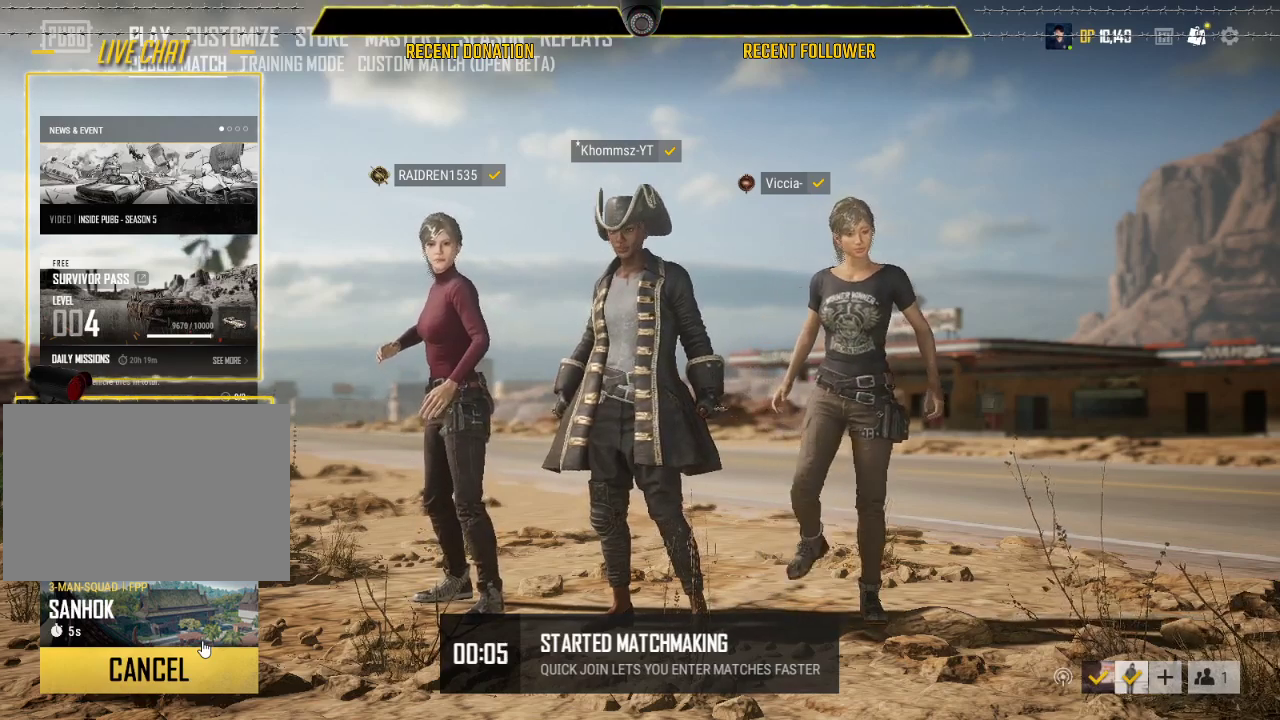
{"keys": [], "mouse": [], "events": []}
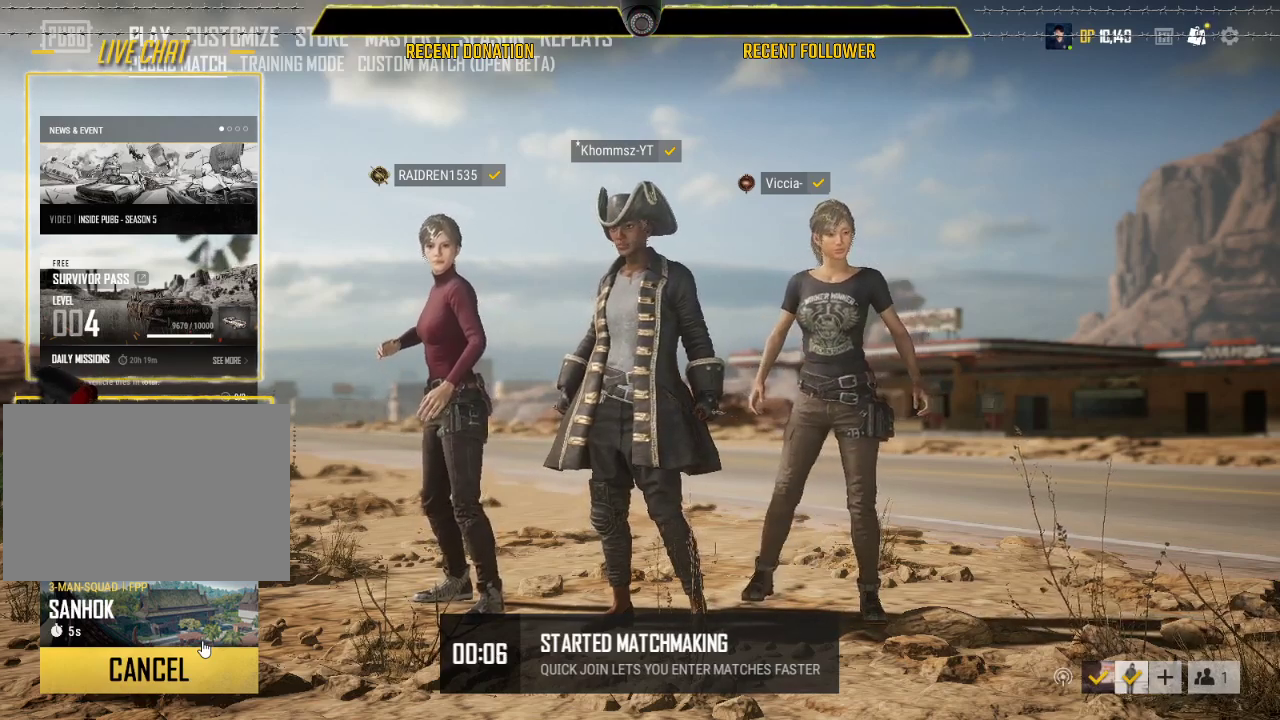
{"keys": [], "mouse": [], "events": []}
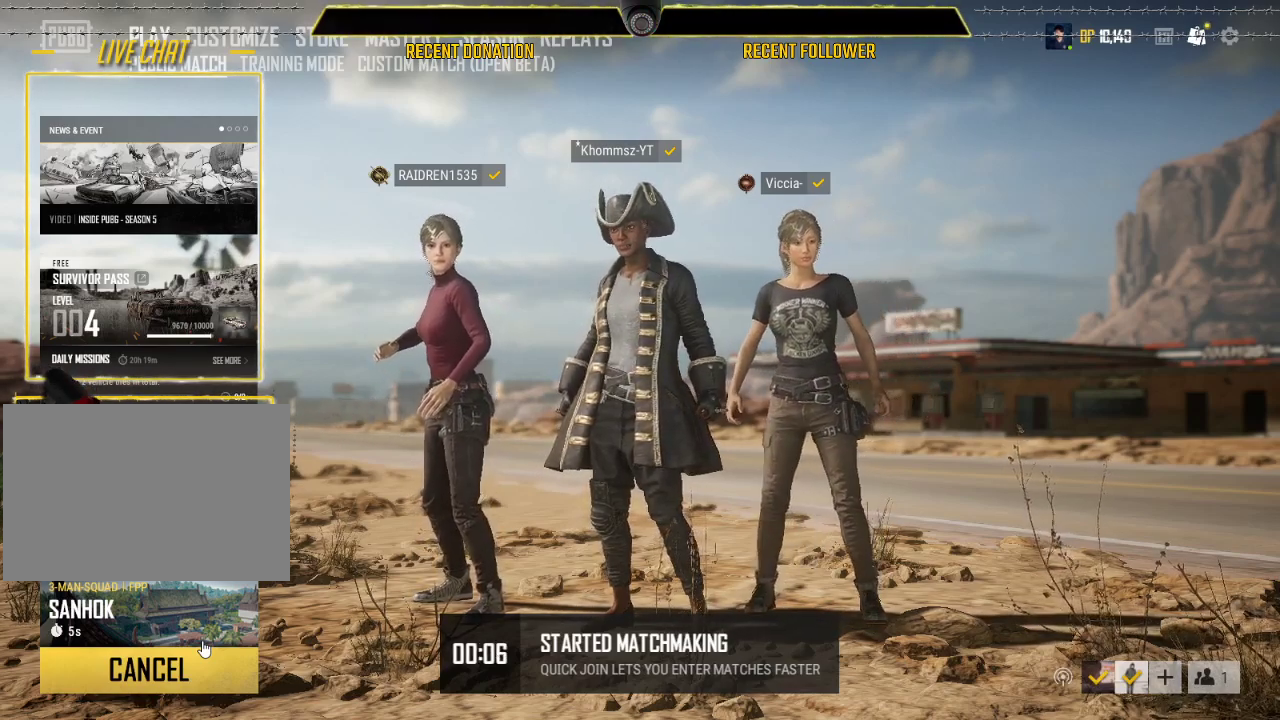
{"keys": [], "mouse": [], "events": []}
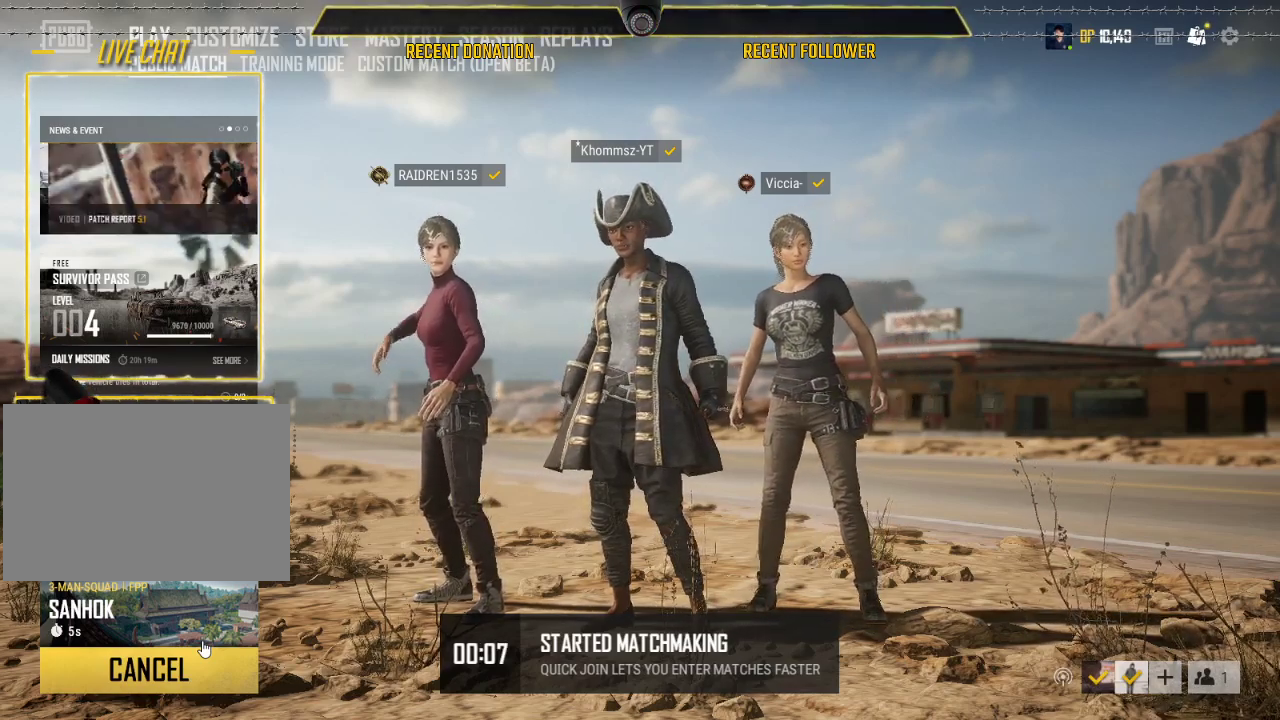
{"keys": [], "mouse": [], "events": []}
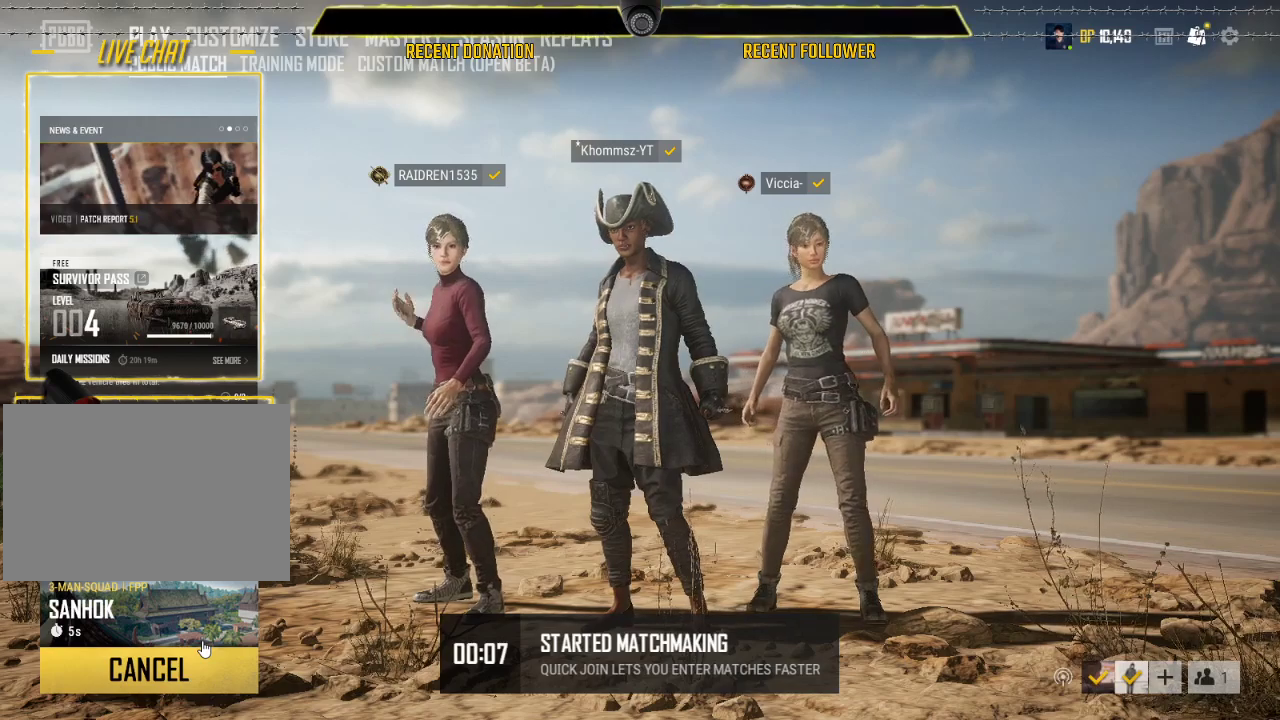
{"keys": [], "mouse": [], "events": []}
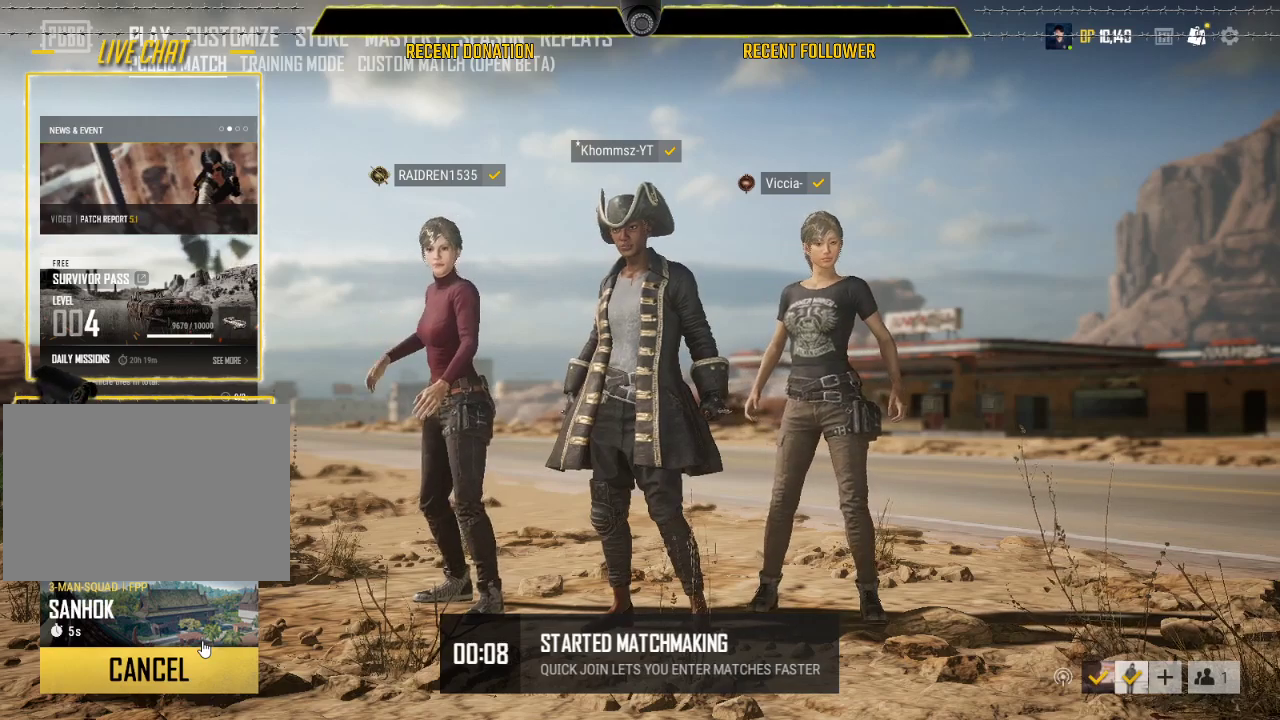
{"keys": ["caps_lock"], "mouse": [], "events": [[417, "caps_lock", "down"]]}
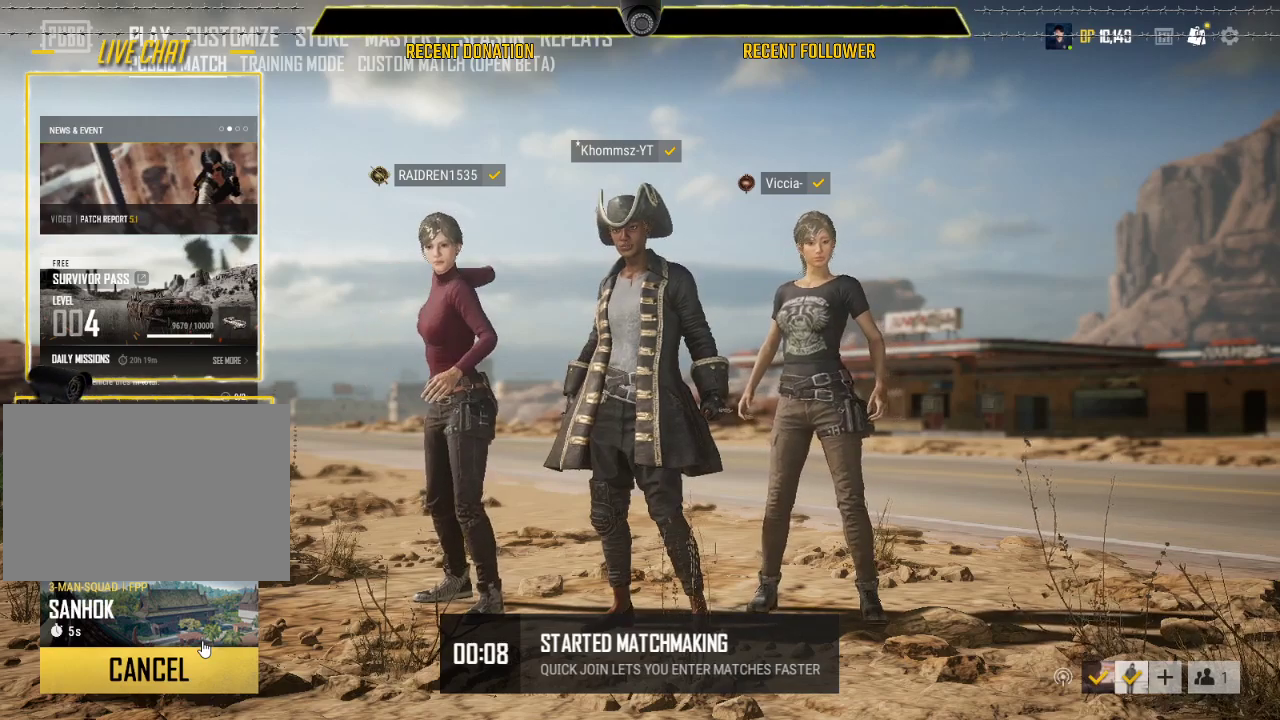
{"keys": ["caps_lock"], "mouse": [], "events": []}
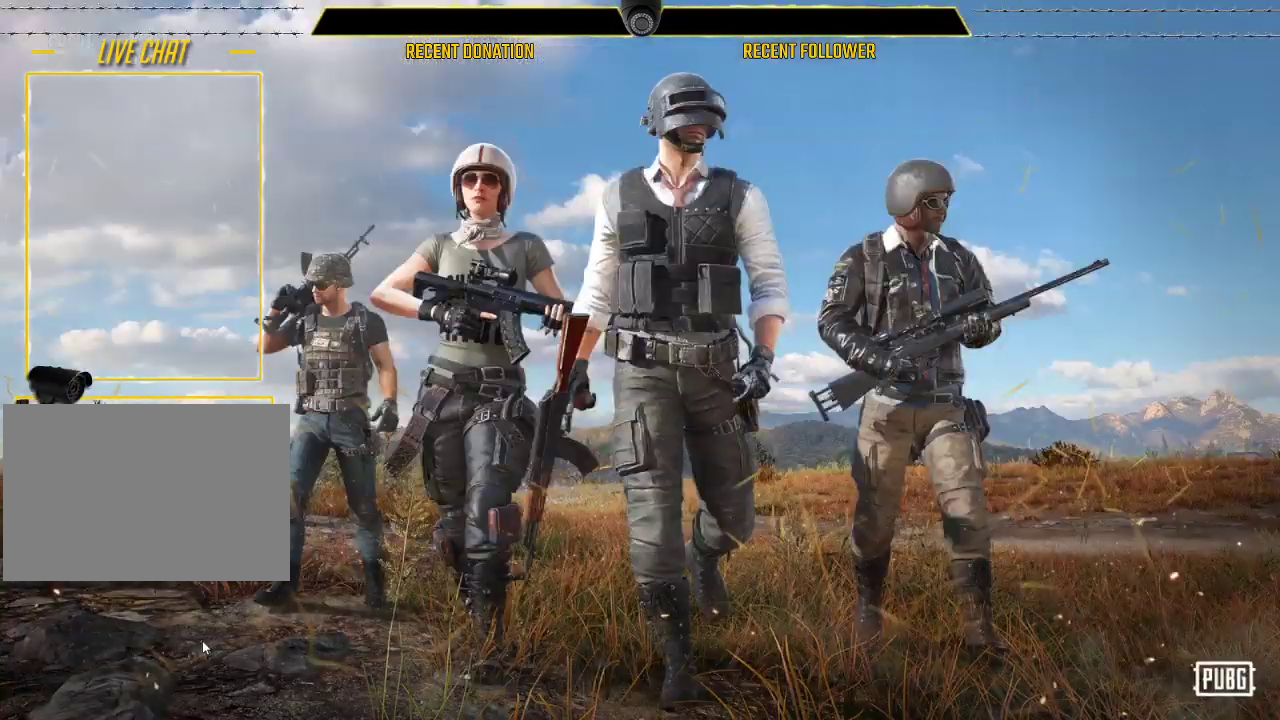
{"keys": ["caps_lock"], "mouse": [], "events": [[200, "caps_lock", "up"], [367, "caps_lock", "down"]]}
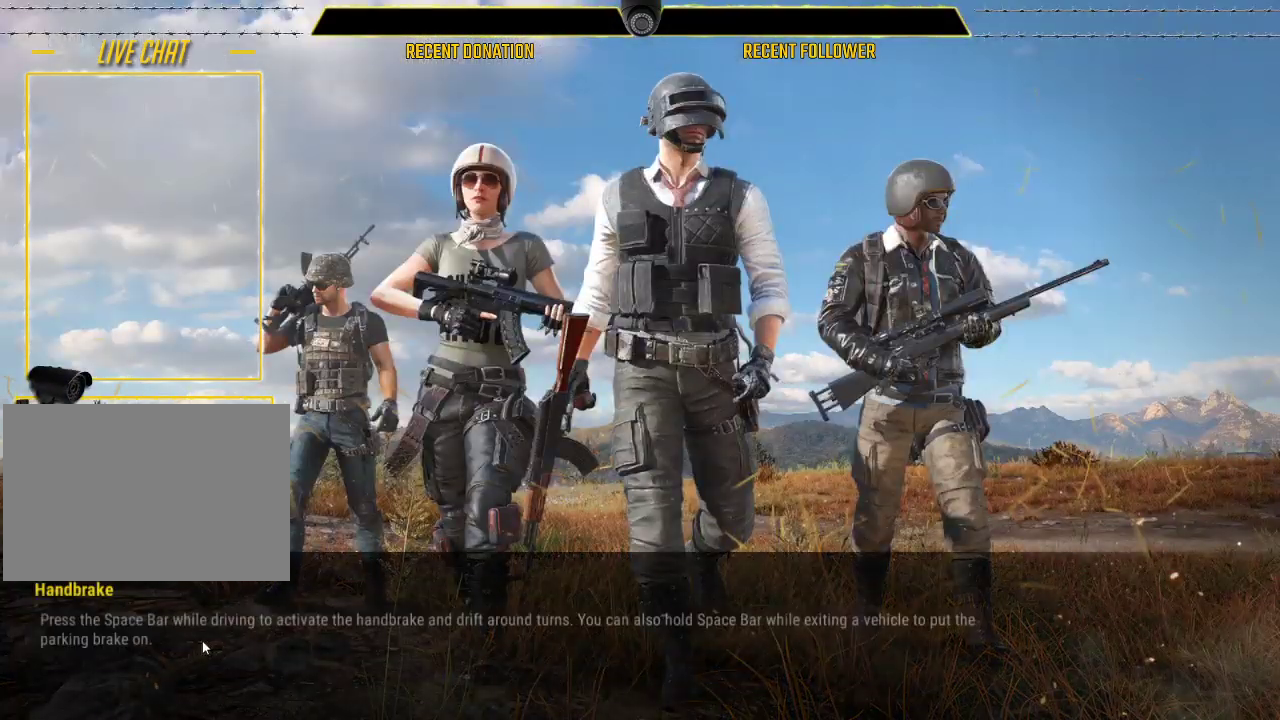
{"keys": ["caps_lock"], "mouse": [], "events": []}
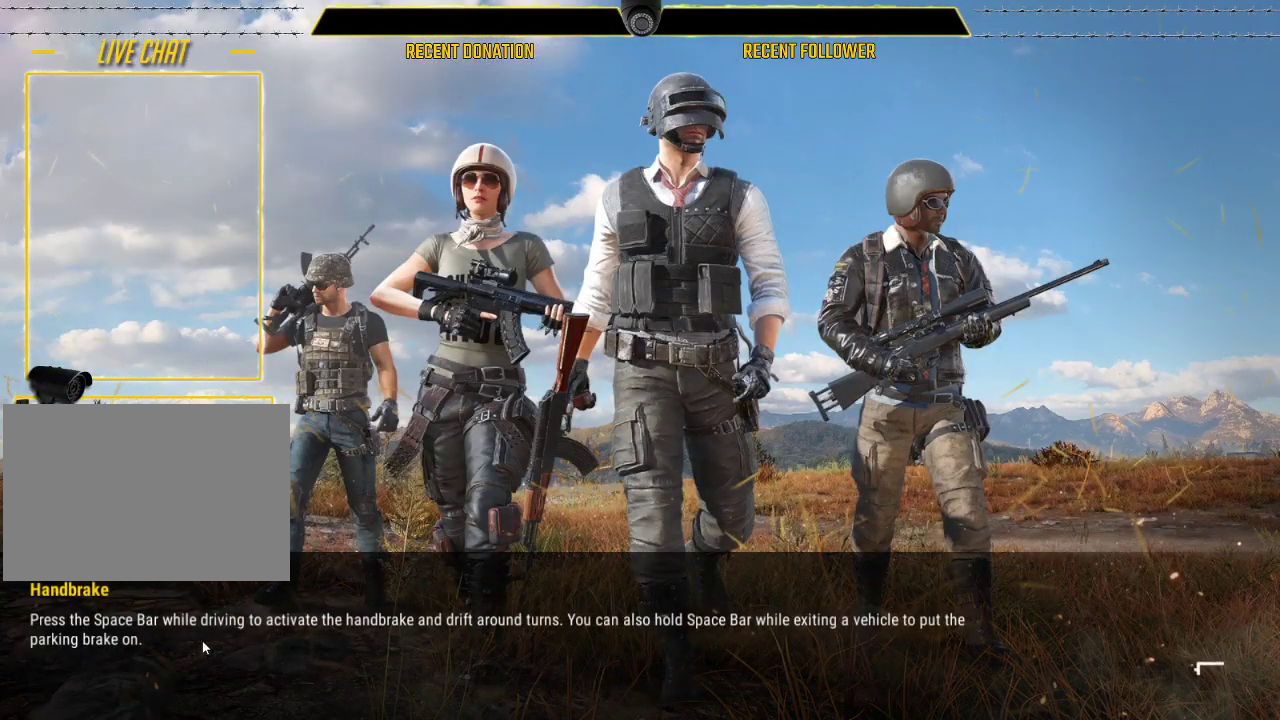
{"keys": ["caps_lock"], "mouse": [], "events": []}
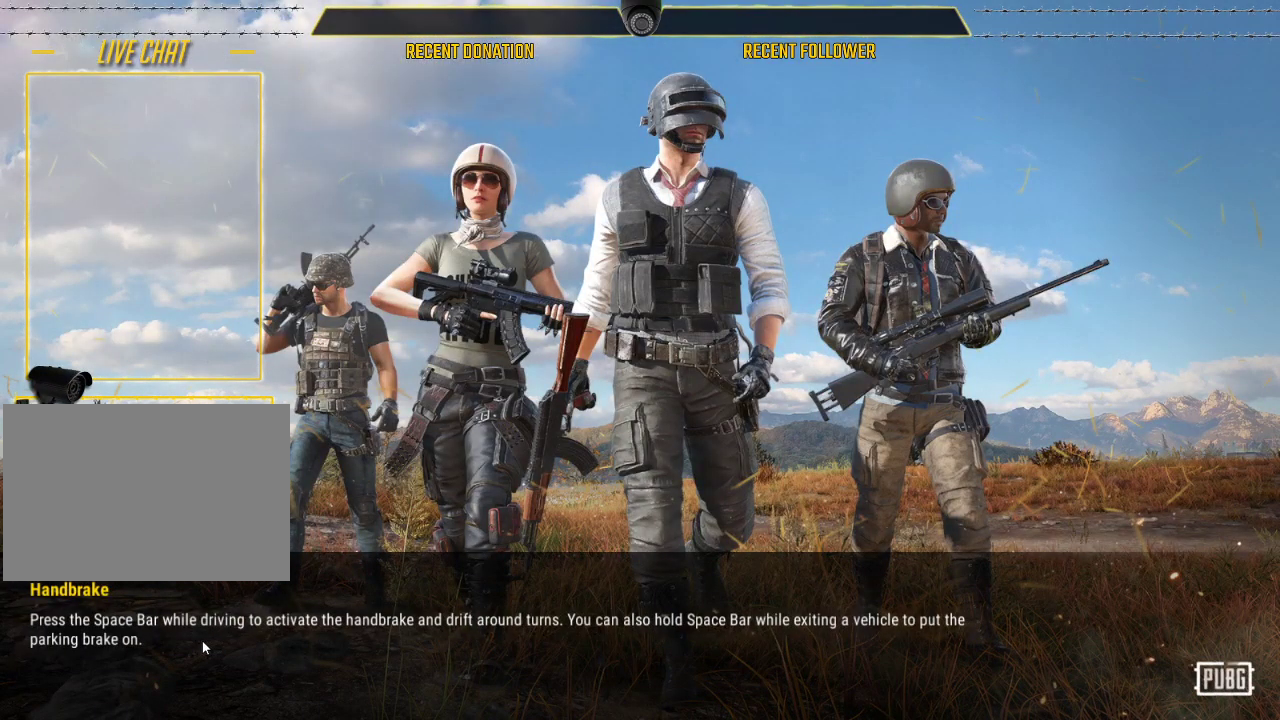
{"keys": ["caps_lock"], "mouse": [], "events": []}
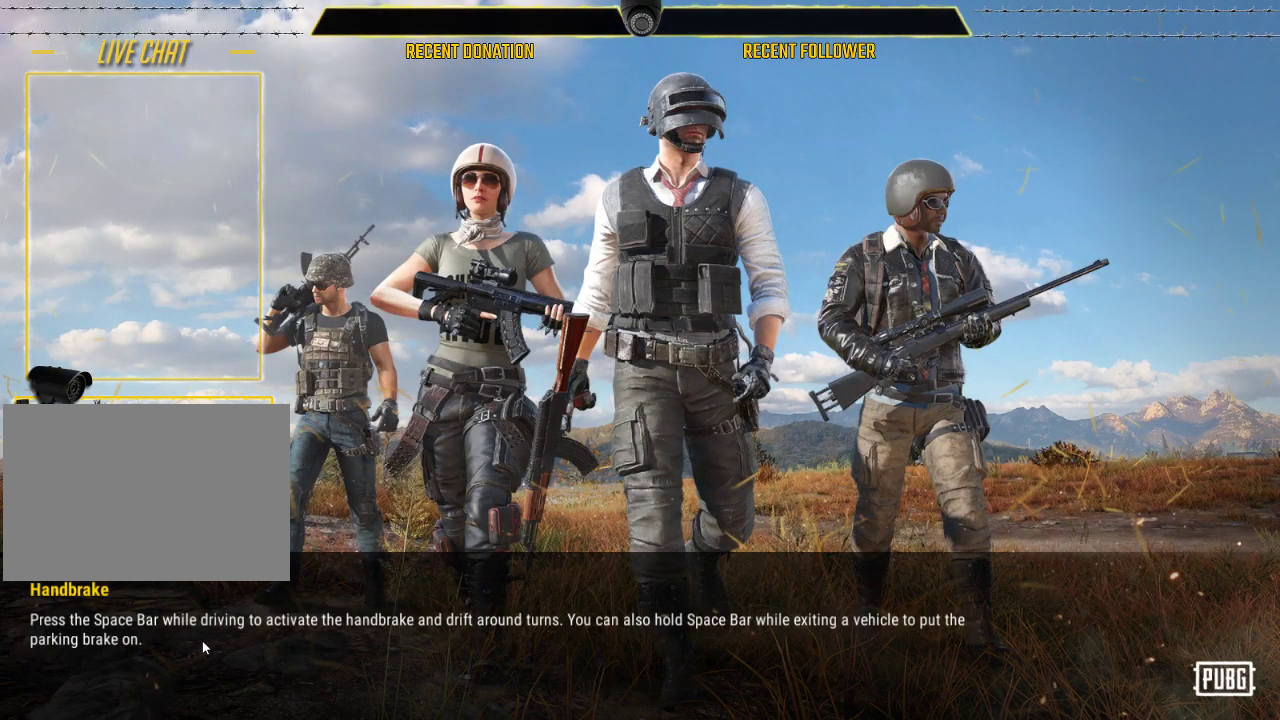
{"keys": ["caps_lock"], "mouse": [], "events": []}
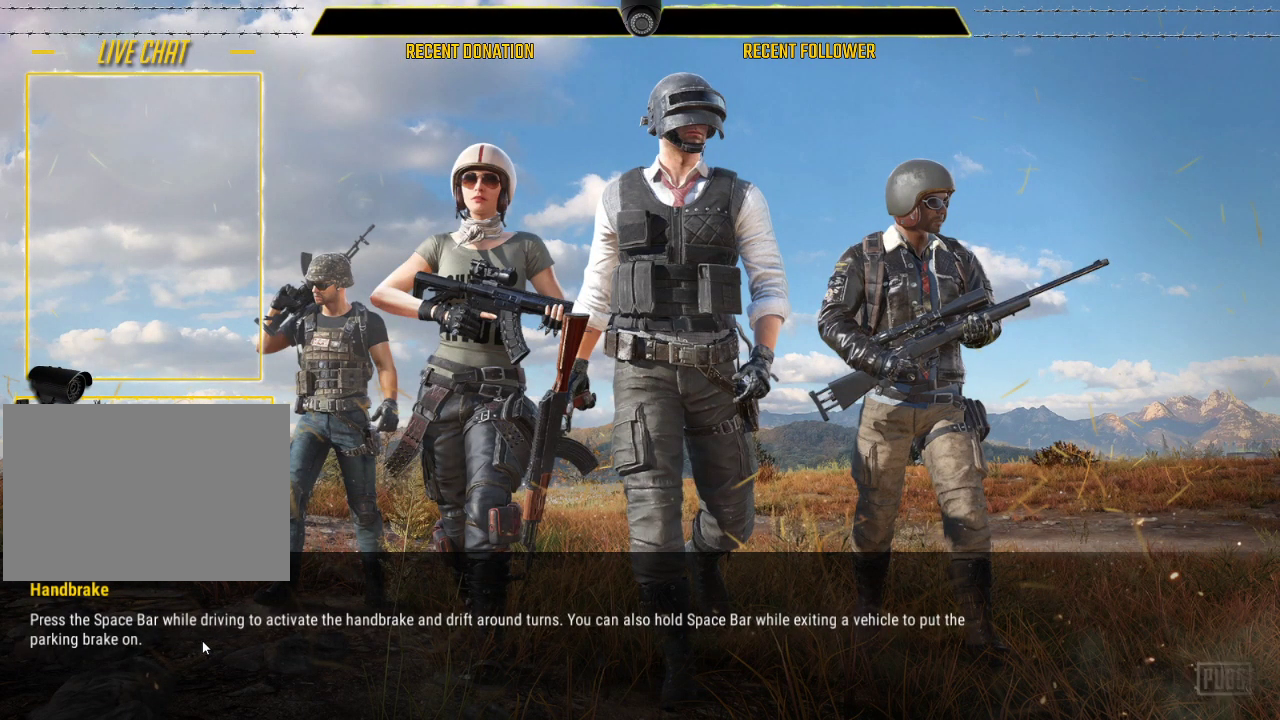
{"keys": ["caps_lock"], "mouse": [], "events": []}
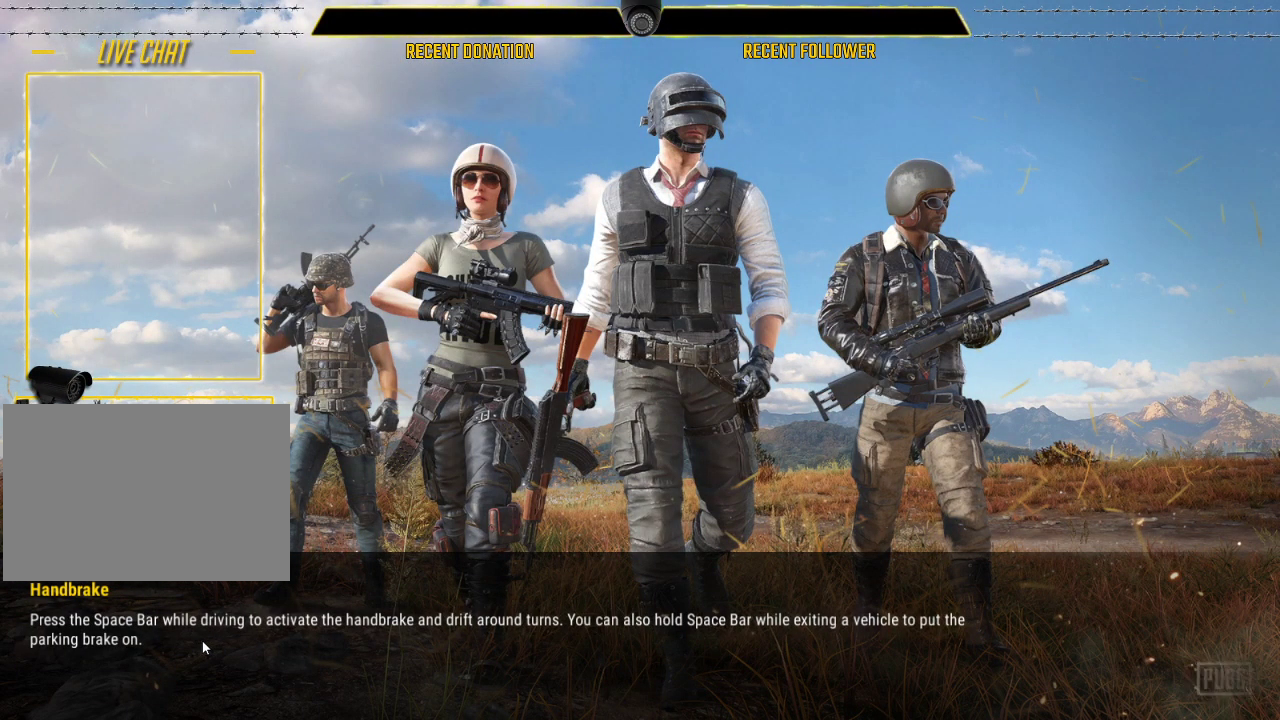
{"keys": [], "mouse": [], "events": [[333, "caps_lock", "up"]]}
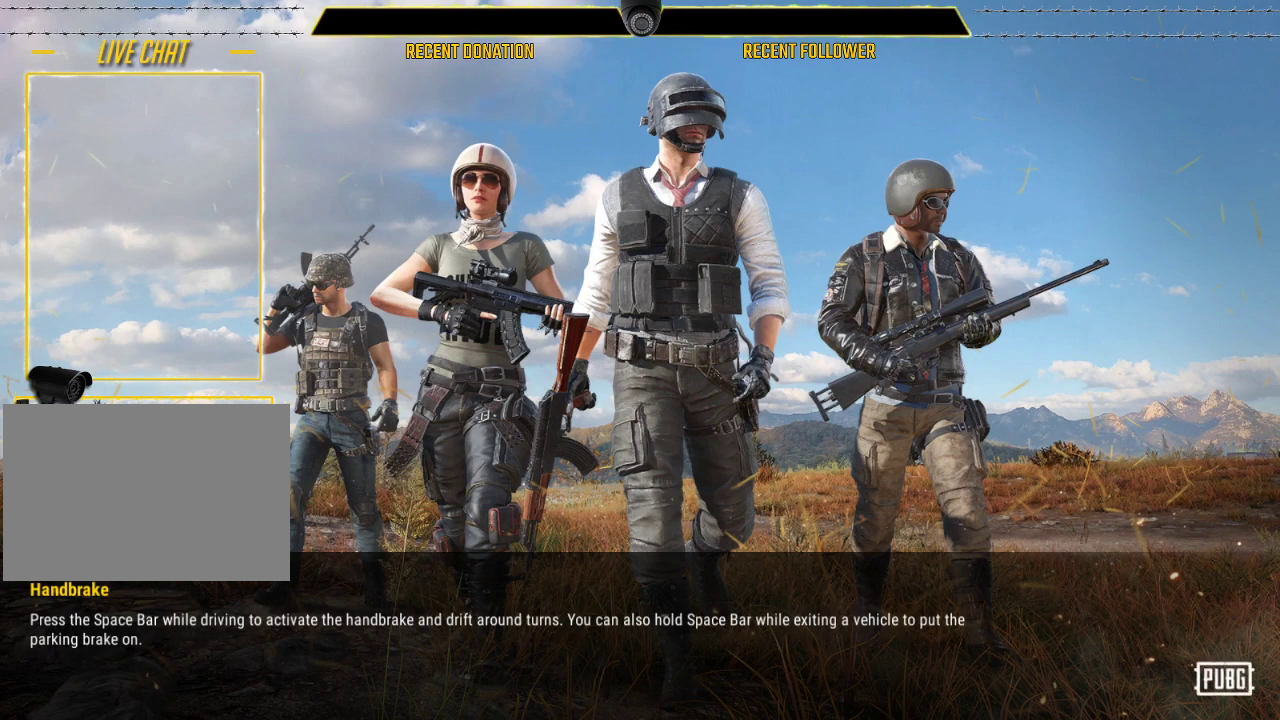
{"keys": ["caps_lock"], "mouse": [], "events": [[183, "caps_lock", "down"]]}
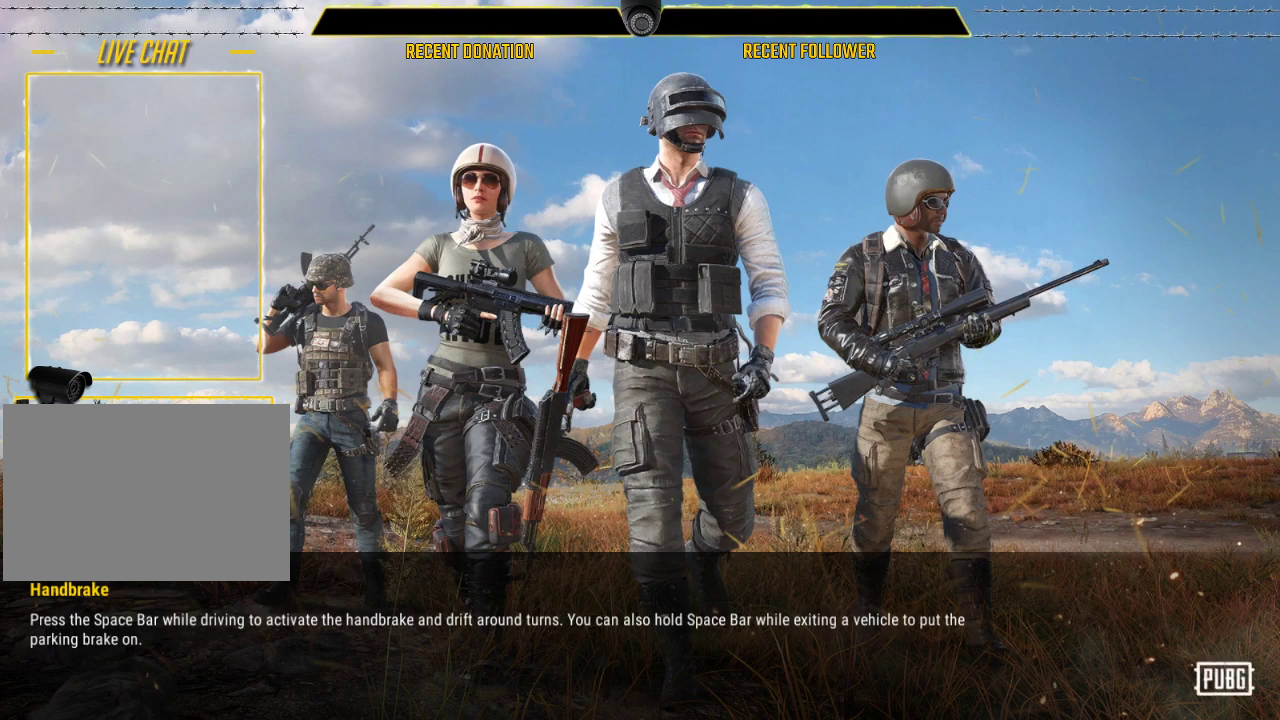
{"keys": ["caps_lock"], "mouse": [], "events": []}
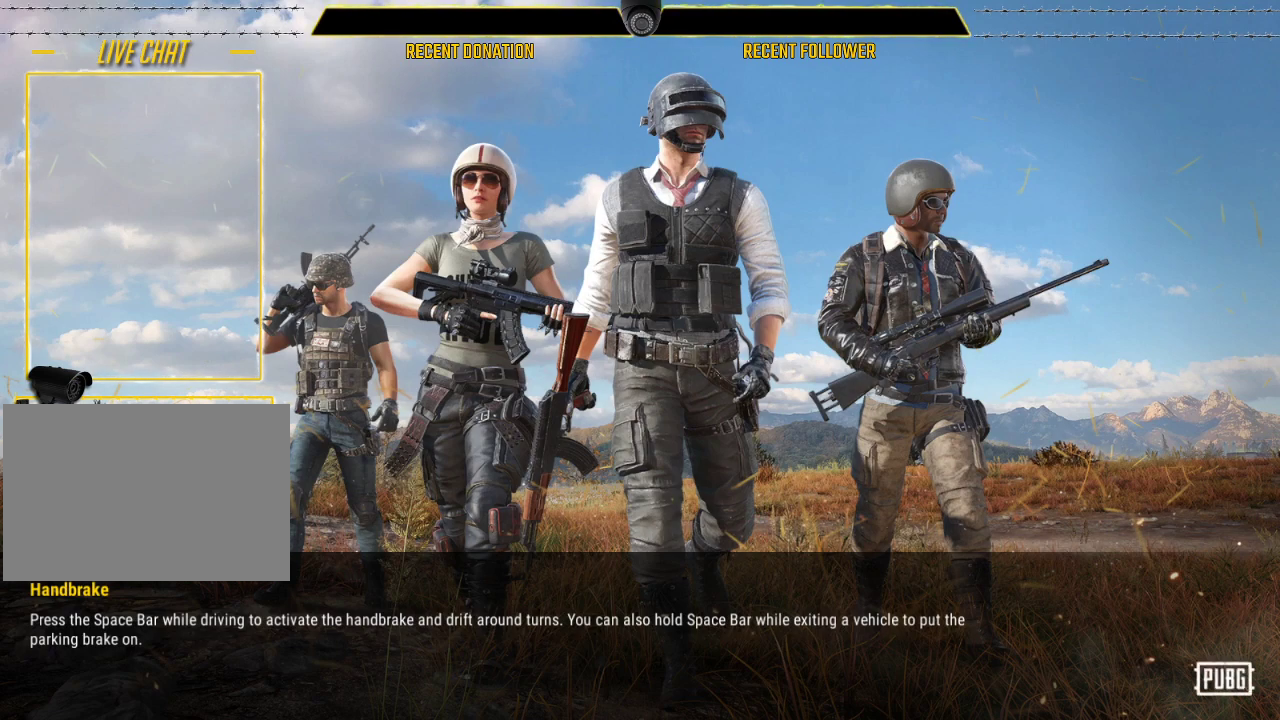
{"keys": ["caps_lock"], "mouse": [], "events": []}
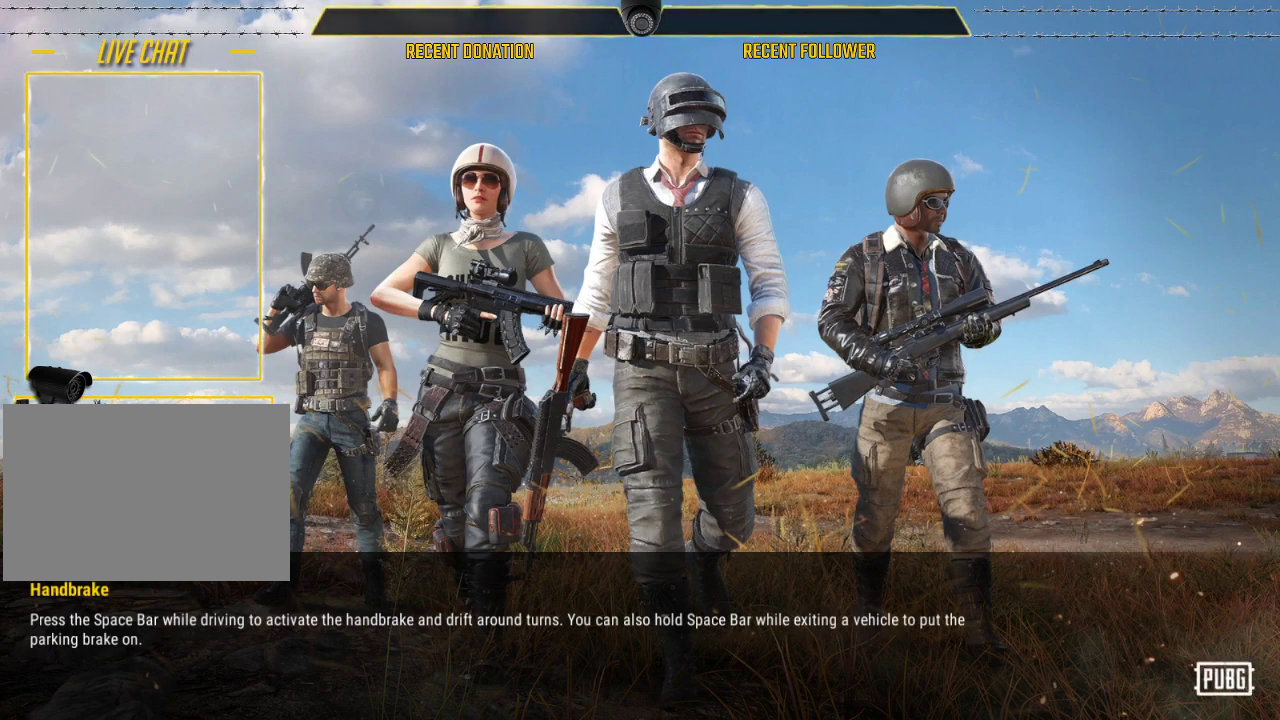
{"keys": ["caps_lock"], "mouse": [], "events": []}
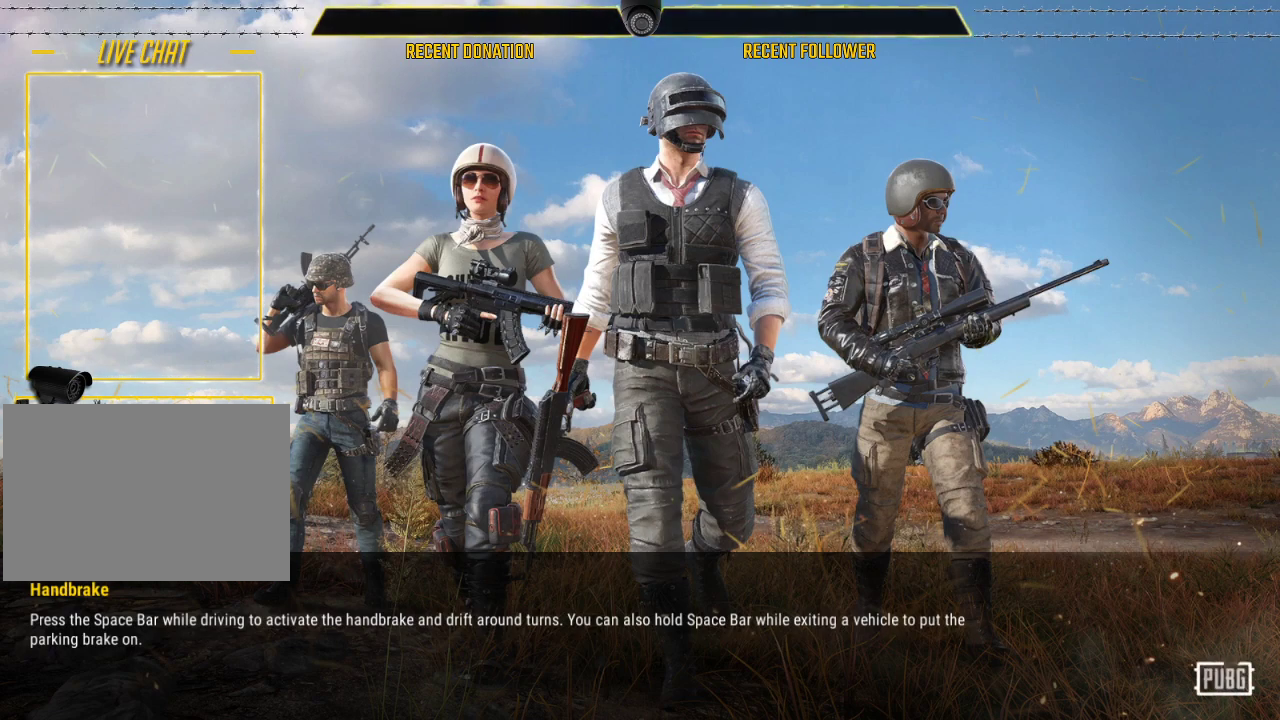
{"keys": ["caps_lock"], "mouse": [], "events": [[233, "caps_lock", "up"], [367, "caps_lock", "down"], [367, "shift", "down"], [417, "shift", "up"]]}
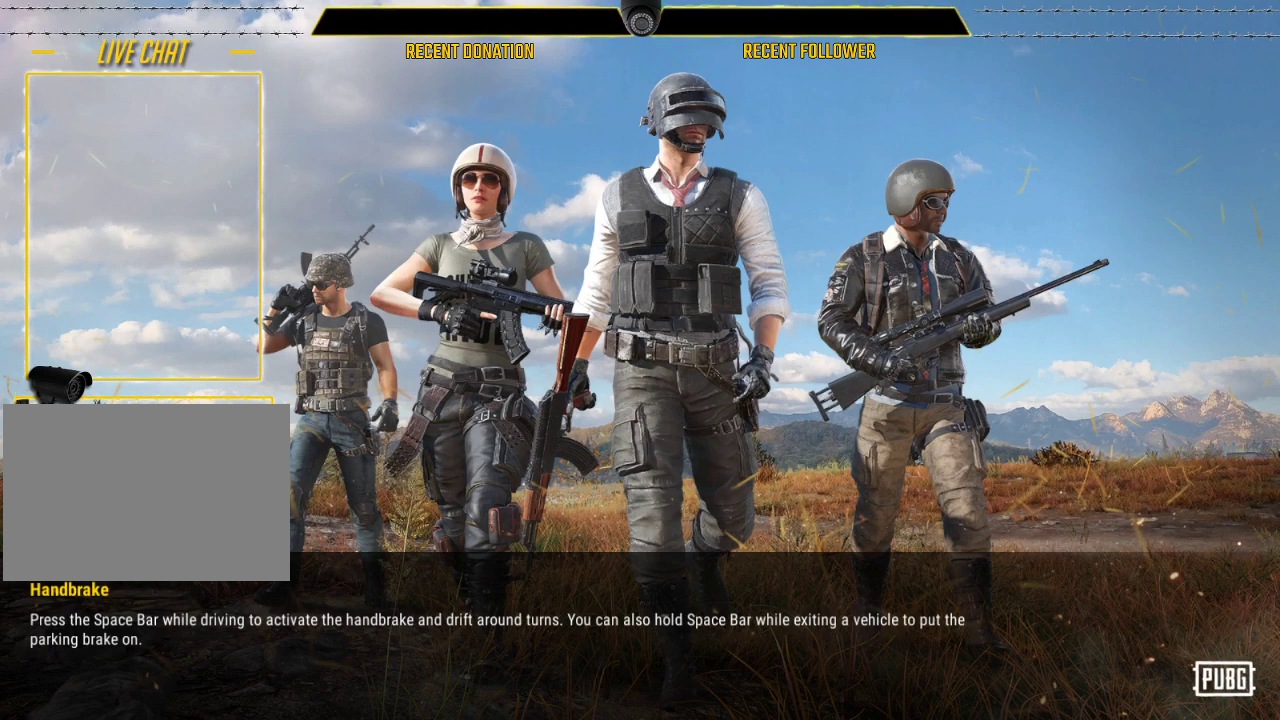
{"keys": ["caps_lock"], "mouse": [], "events": []}
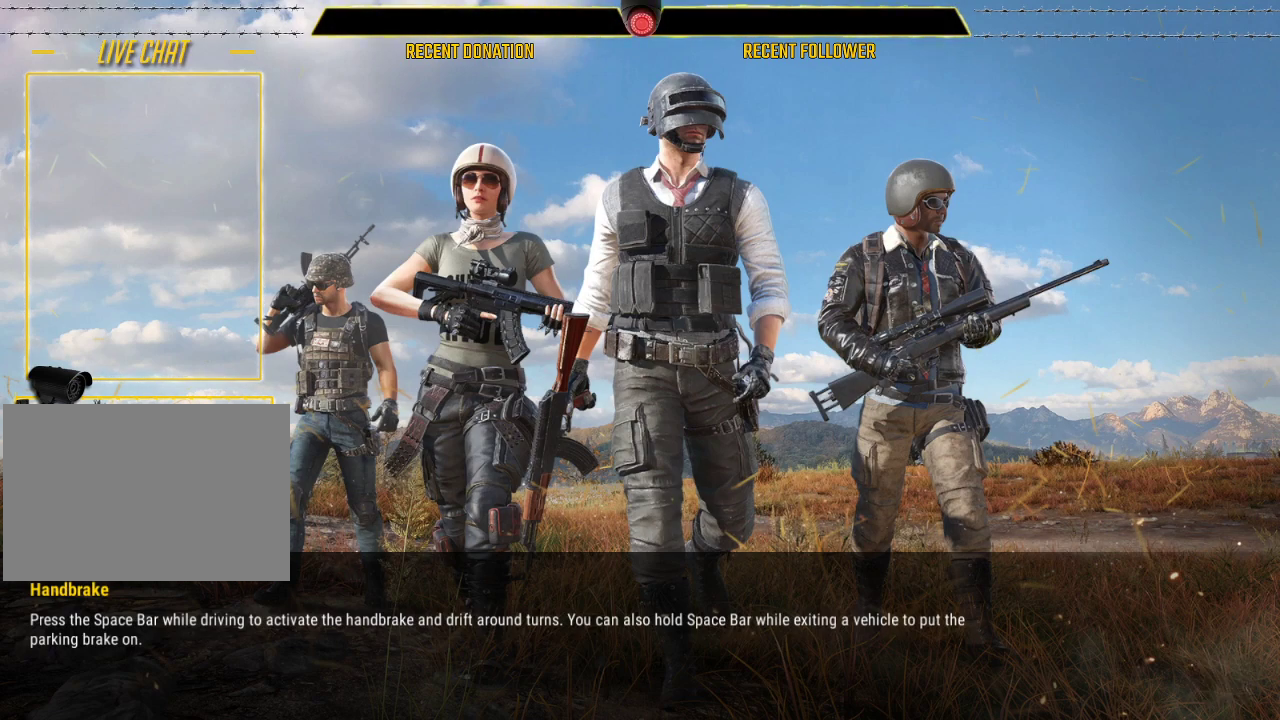
{"keys": ["caps_lock"], "mouse": [], "events": []}
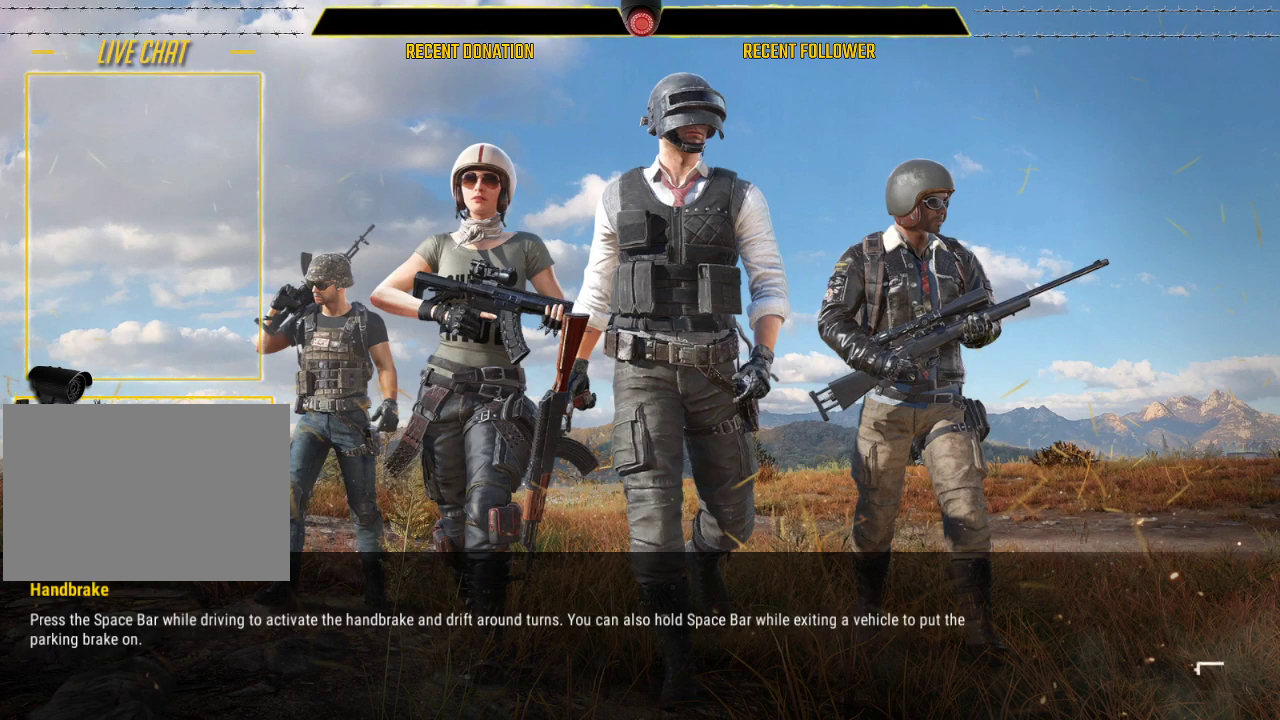
{"keys": ["caps_lock"], "mouse": [], "events": []}
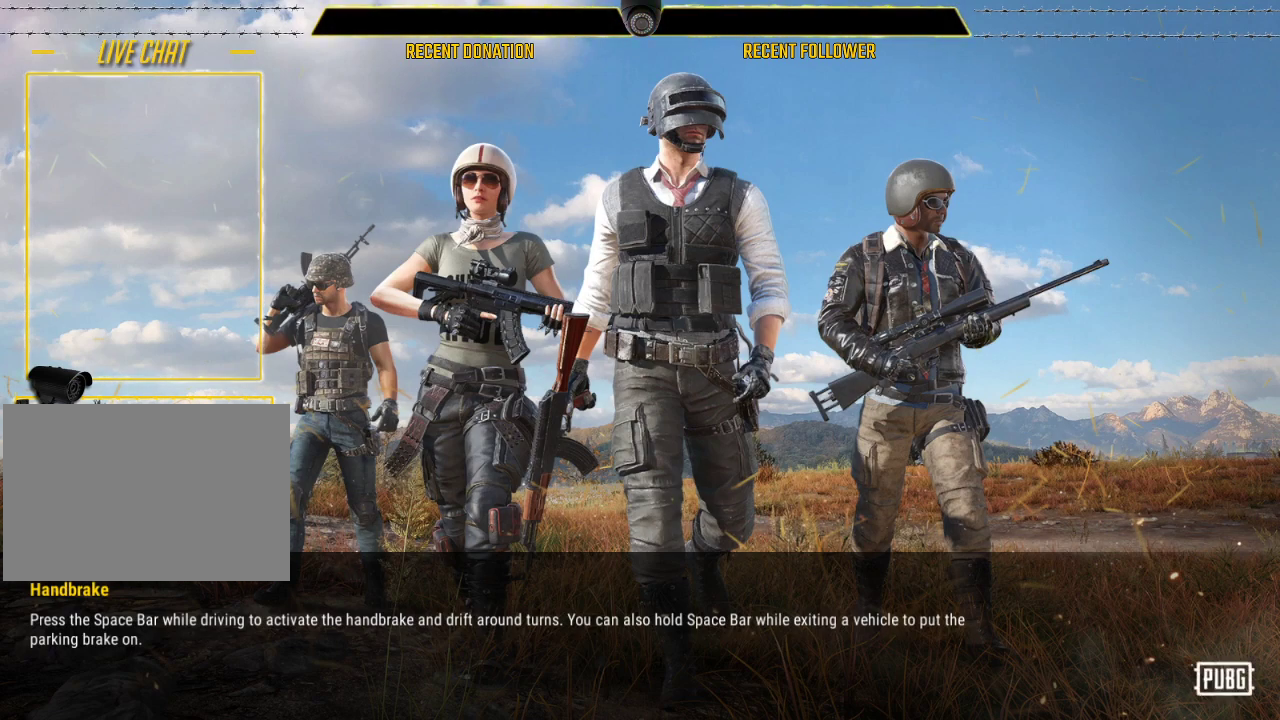
{"keys": ["caps_lock"], "mouse": [], "events": []}
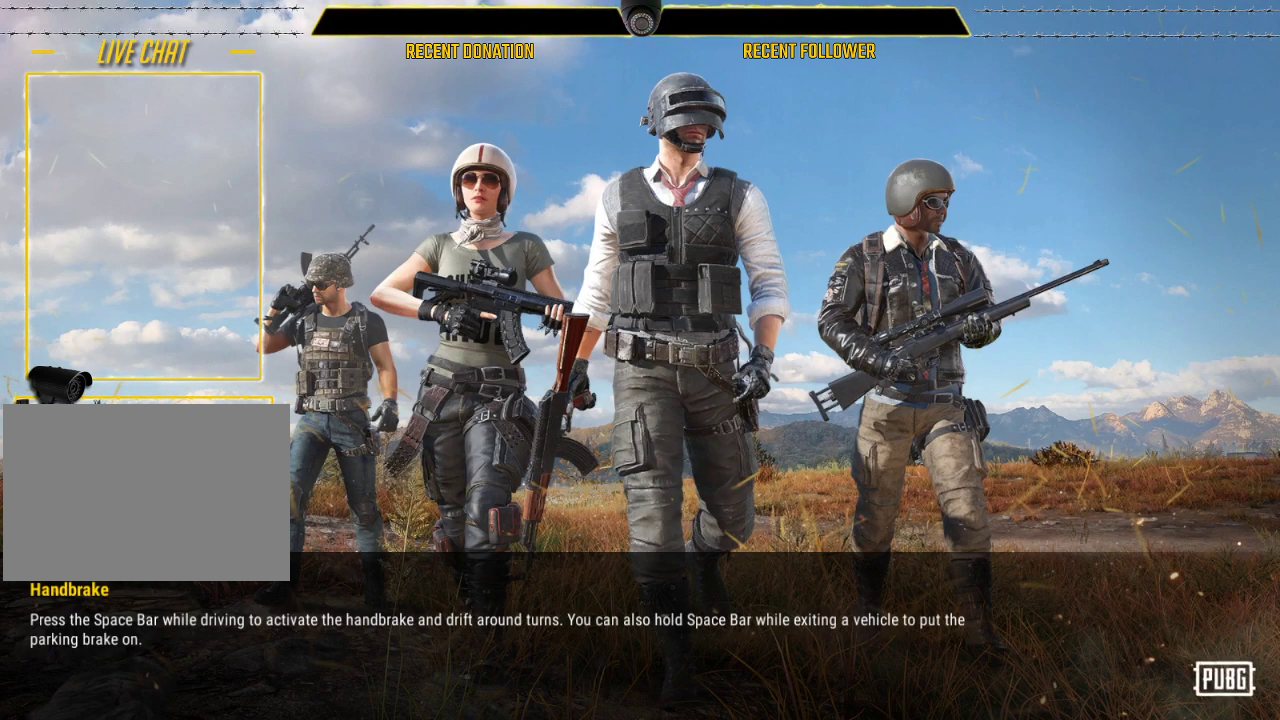
{"keys": ["caps_lock"], "mouse": [], "events": []}